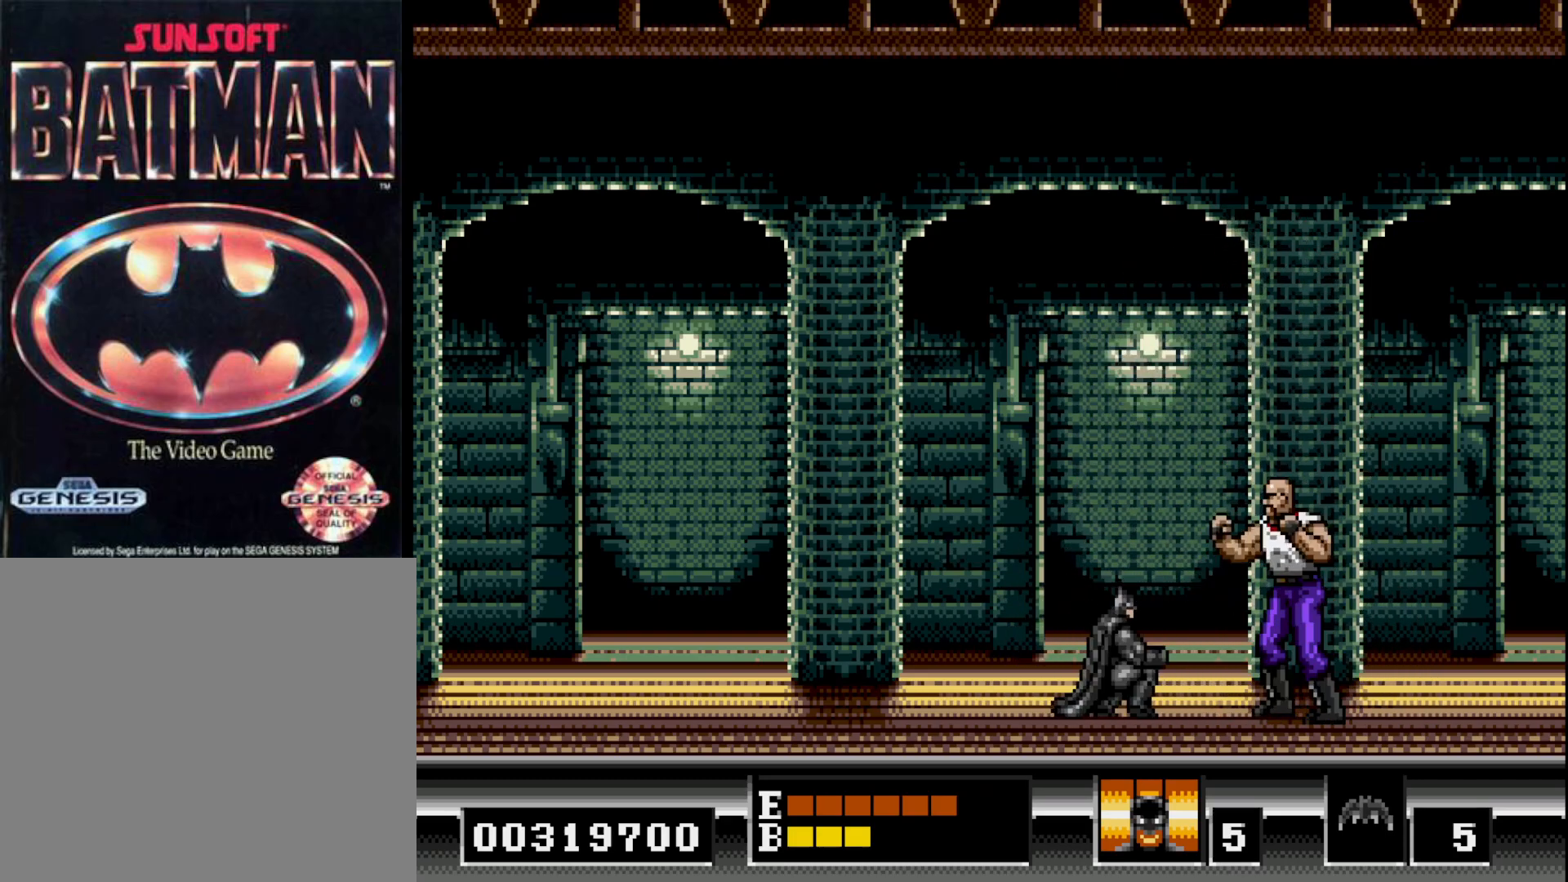
Gameplay with a controller (Xbox layout); each line is a JSON object with the inputs held at the frame after it. "events" lists button and stick changes between this image and that frame as [ms after this image, input, new state], when the widget could be followed in between. Not read: left_stick.
{"buttons": ["DPAD_LEFT"], "right_stick": "center", "events": [[67, "A", "up"], [133, "DPAD_DOWN", "up"], [167, "DPAD_LEFT", "down"]]}
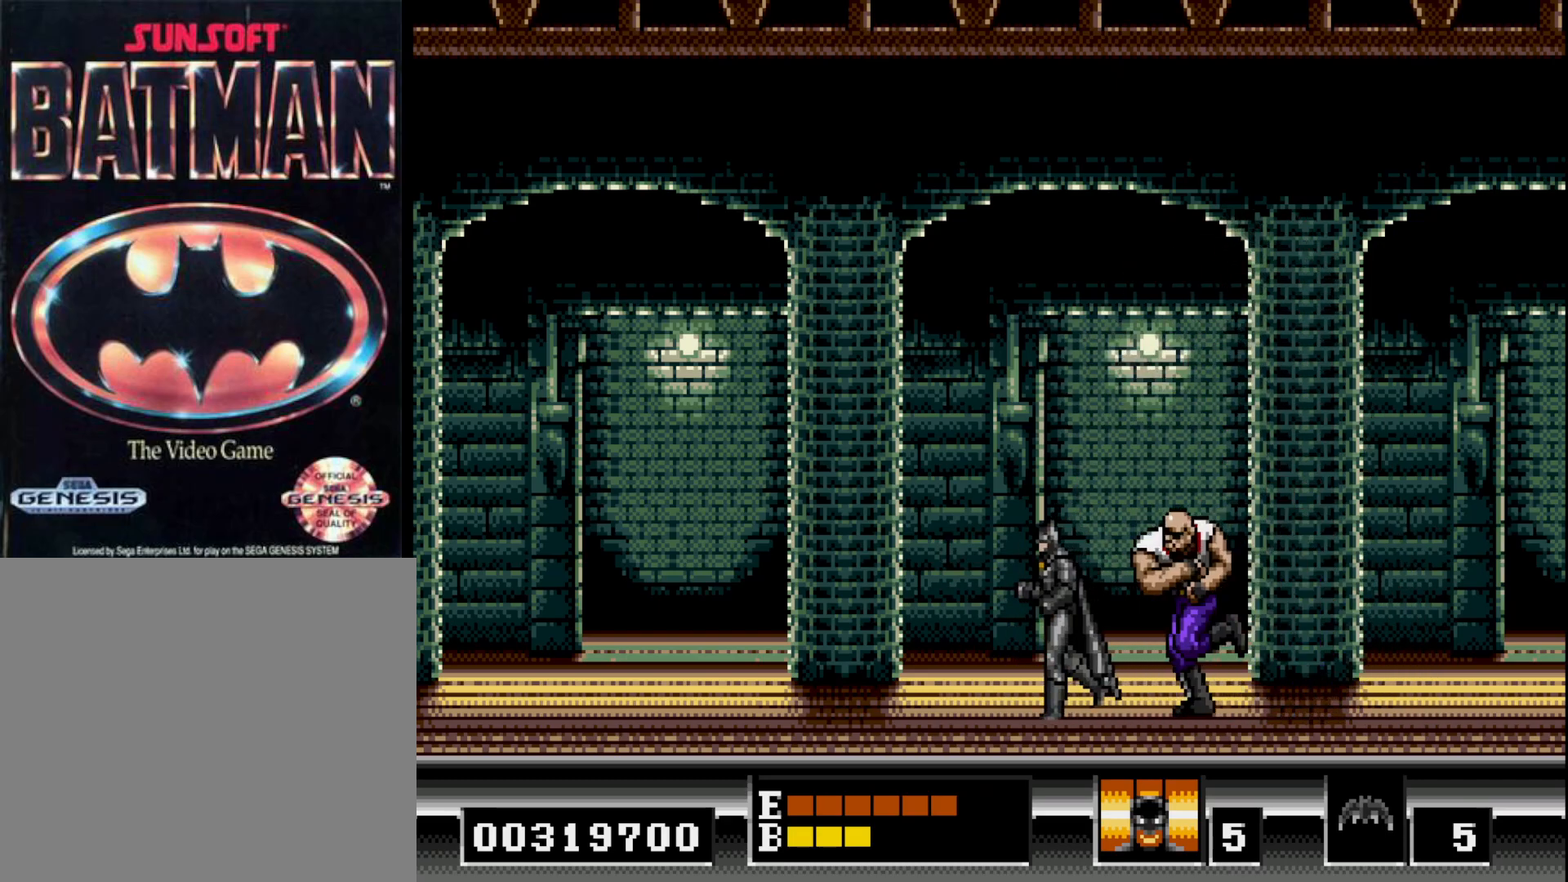
{"buttons": ["DPAD_LEFT"], "right_stick": "center", "events": []}
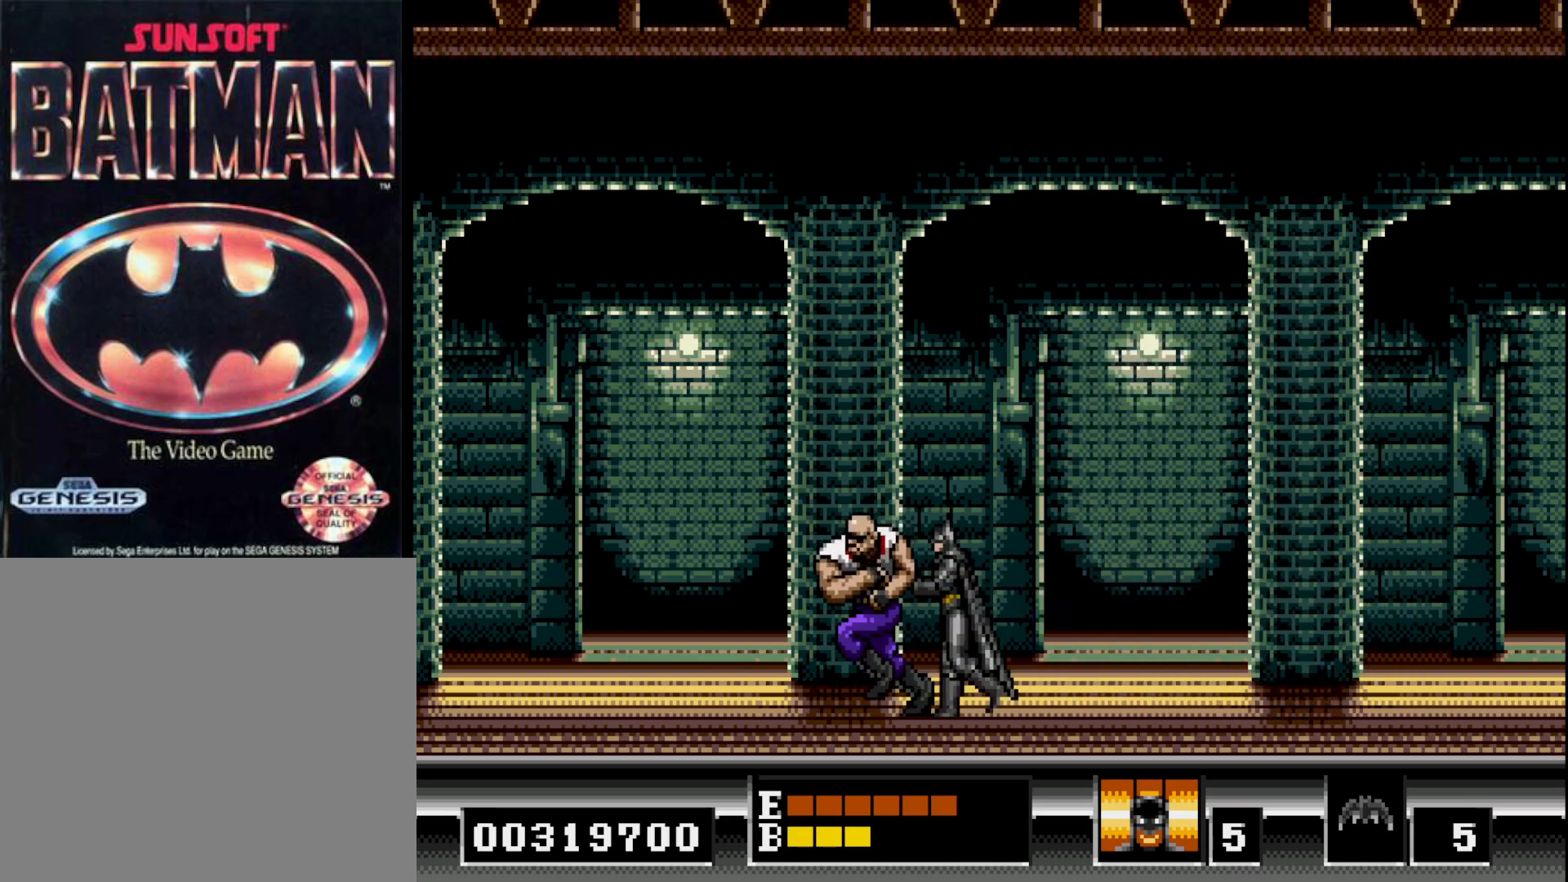
{"buttons": ["DPAD_LEFT"], "right_stick": "center", "events": [[33, "DPAD_LEFT", "up"], [183, "DPAD_LEFT", "down"]]}
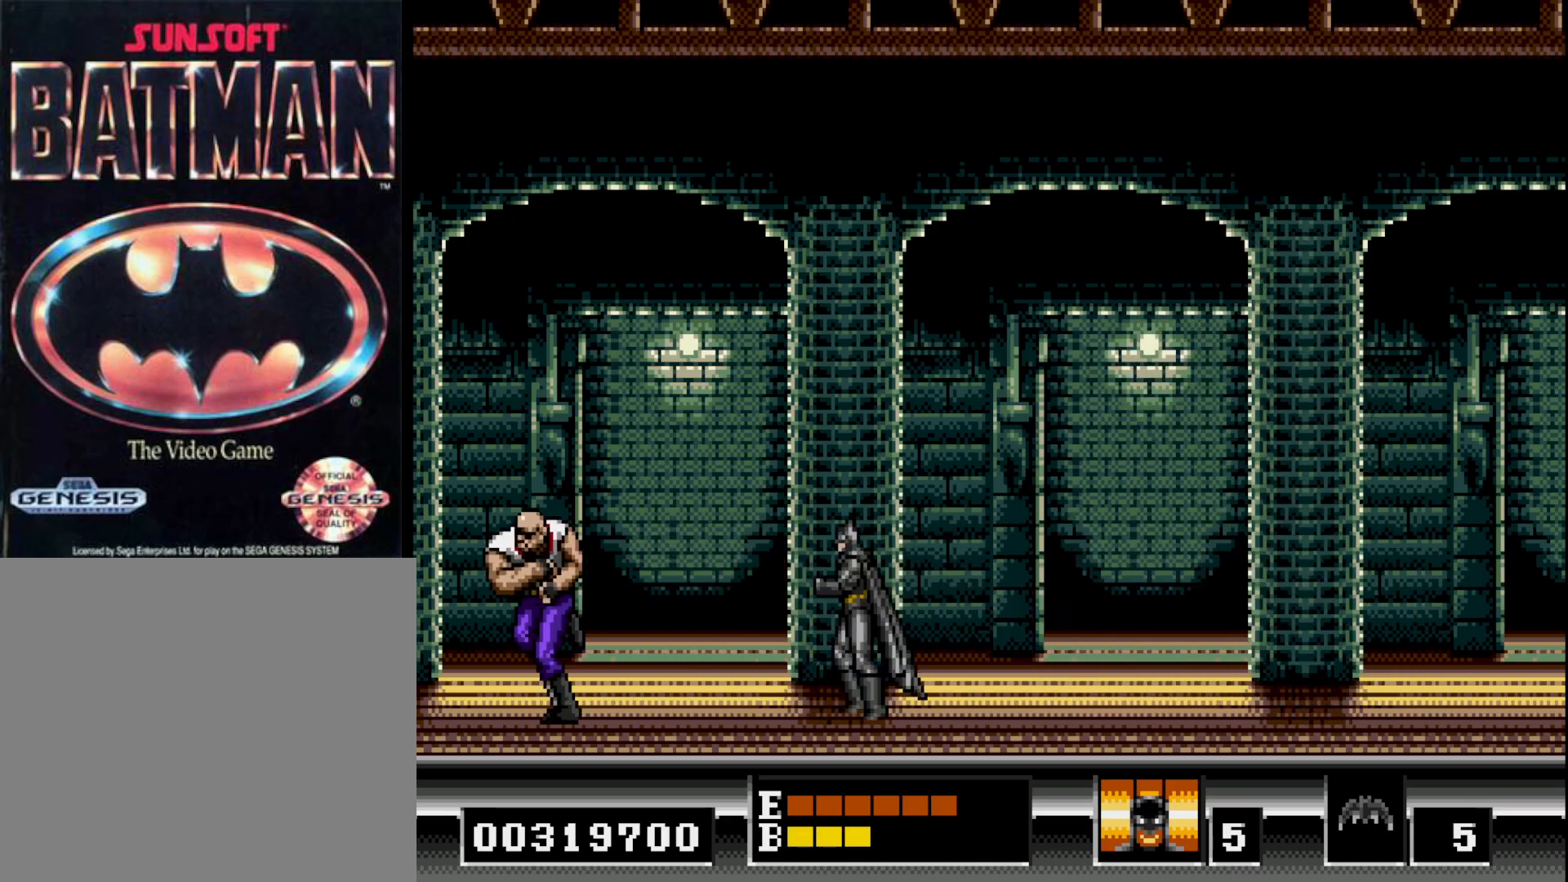
{"buttons": ["DPAD_LEFT"], "right_stick": "center", "events": []}
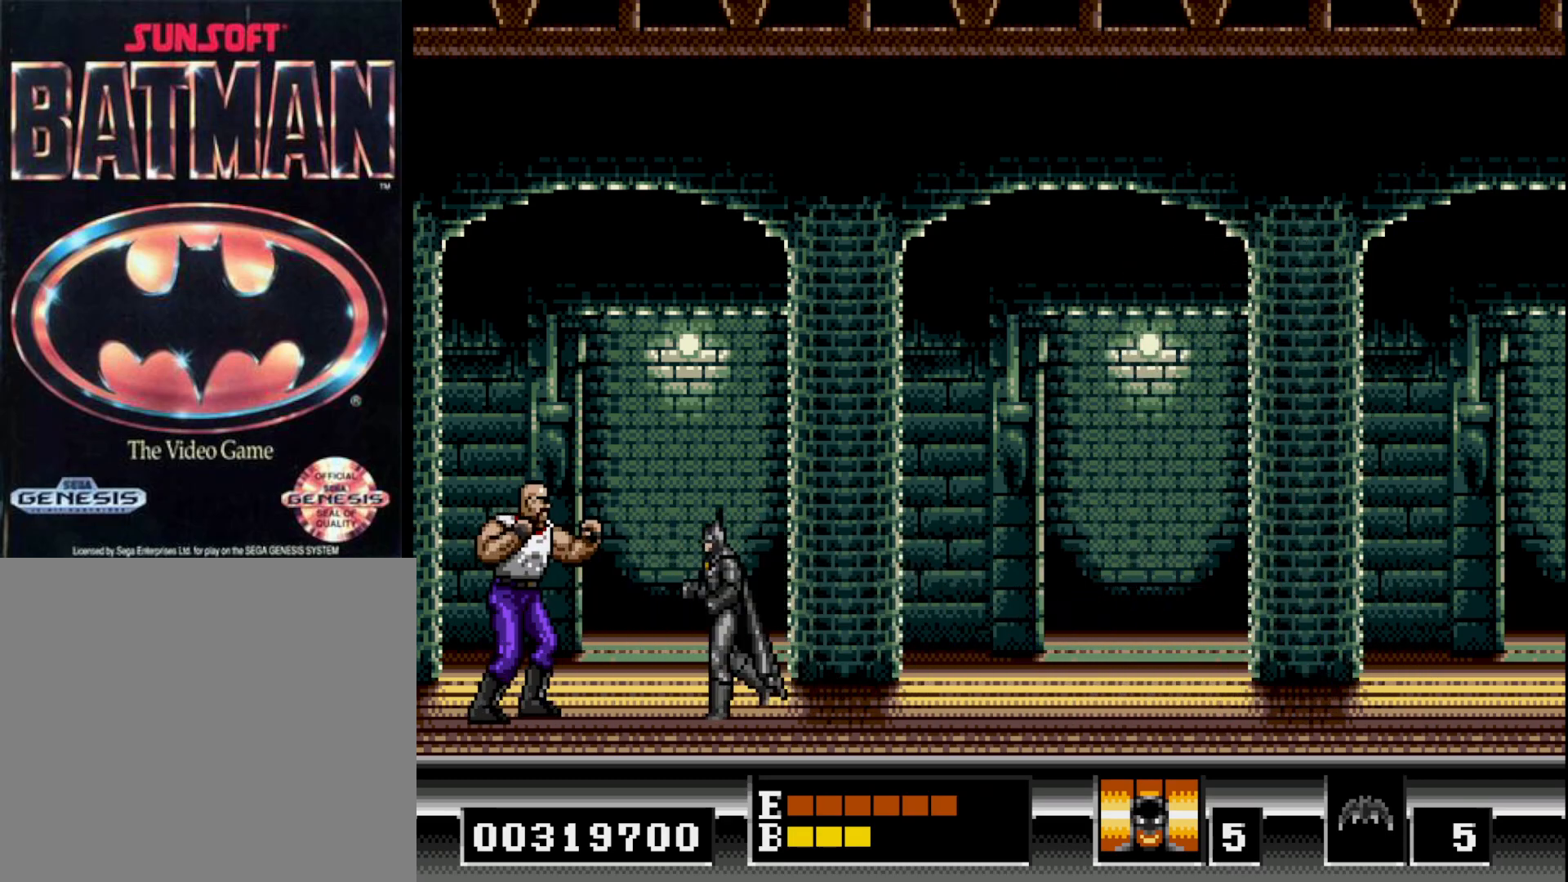
{"buttons": ["DPAD_RIGHT"], "right_stick": "center", "events": [[150, "DPAD_DOWN", "down"], [150, "DPAD_LEFT", "up"], [183, "A", "down"], [283, "A", "up"], [283, "DPAD_DOWN", "up"], [350, "DPAD_RIGHT", "down"]]}
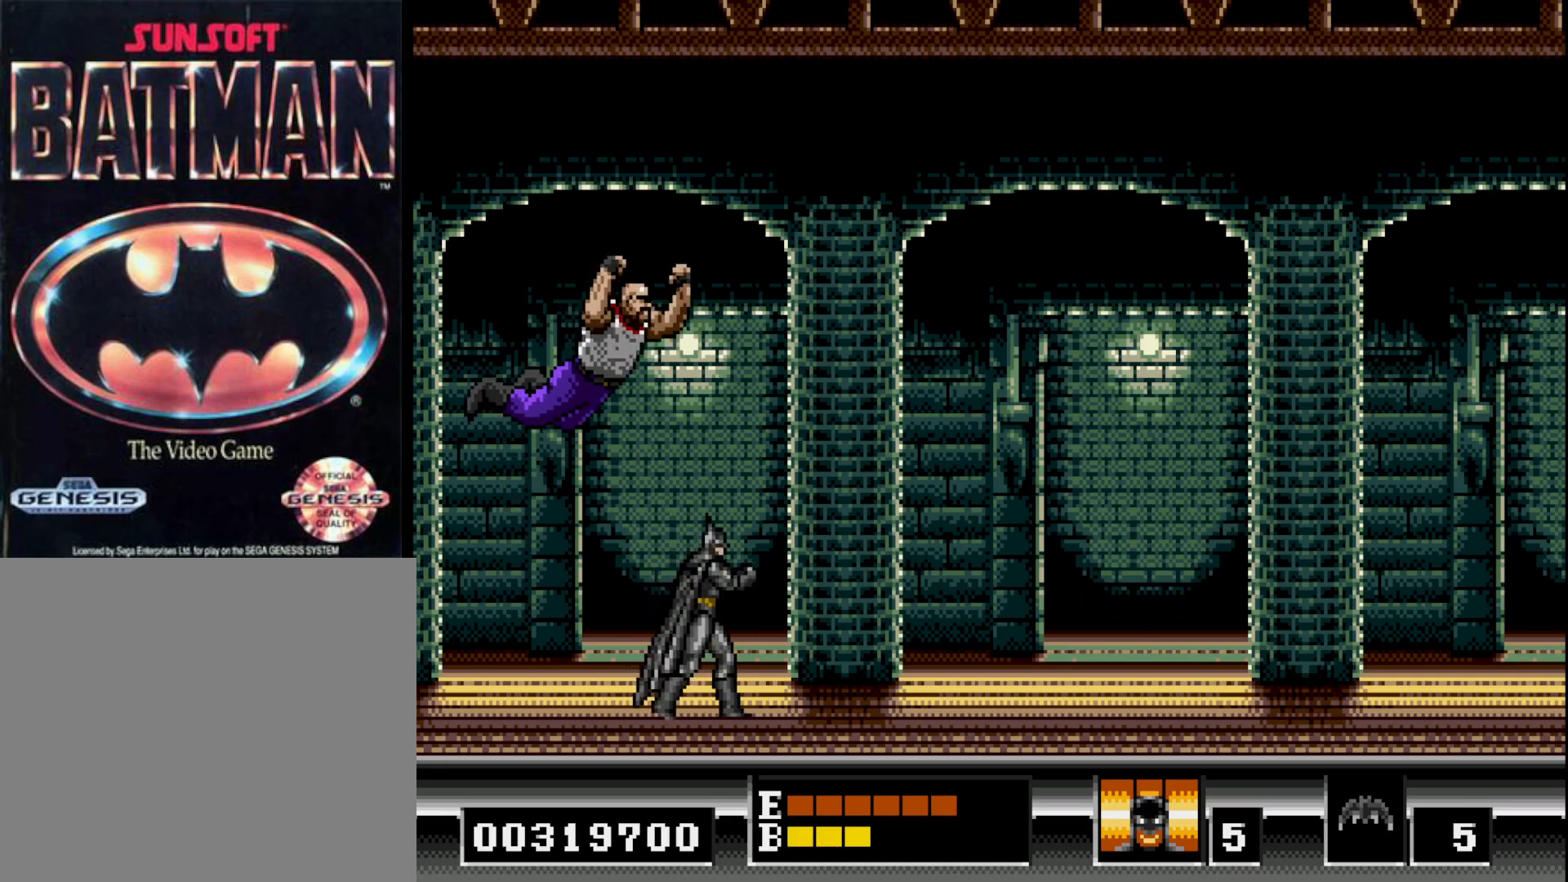
{"buttons": ["DPAD_RIGHT"], "right_stick": "center", "events": []}
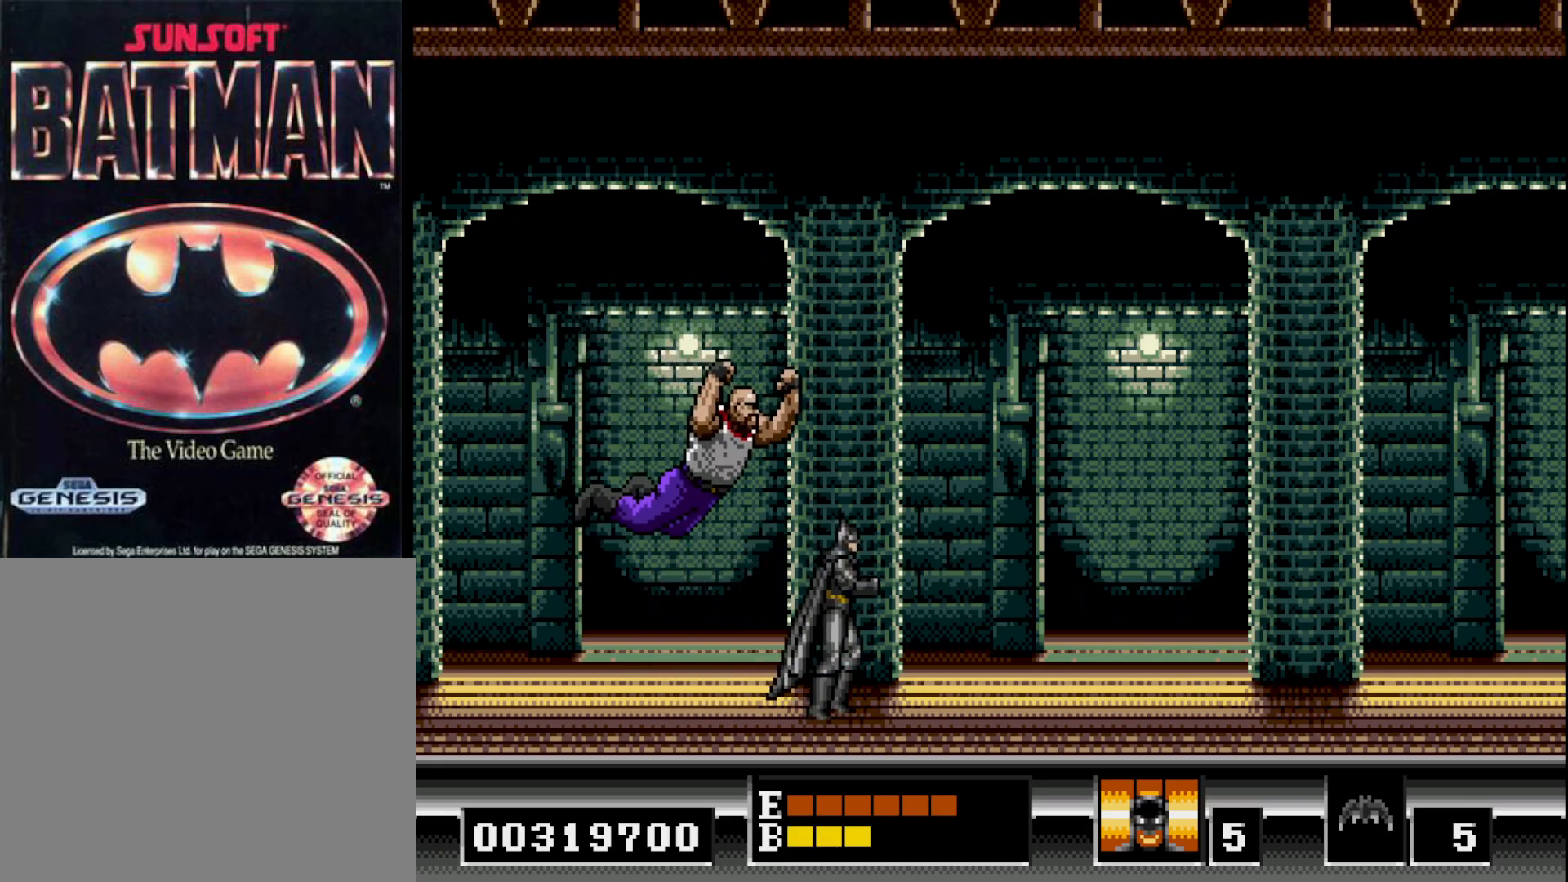
{"buttons": ["DPAD_LEFT"], "right_stick": "center", "events": [[233, "DPAD_RIGHT", "up"], [267, "DPAD_LEFT", "down"]]}
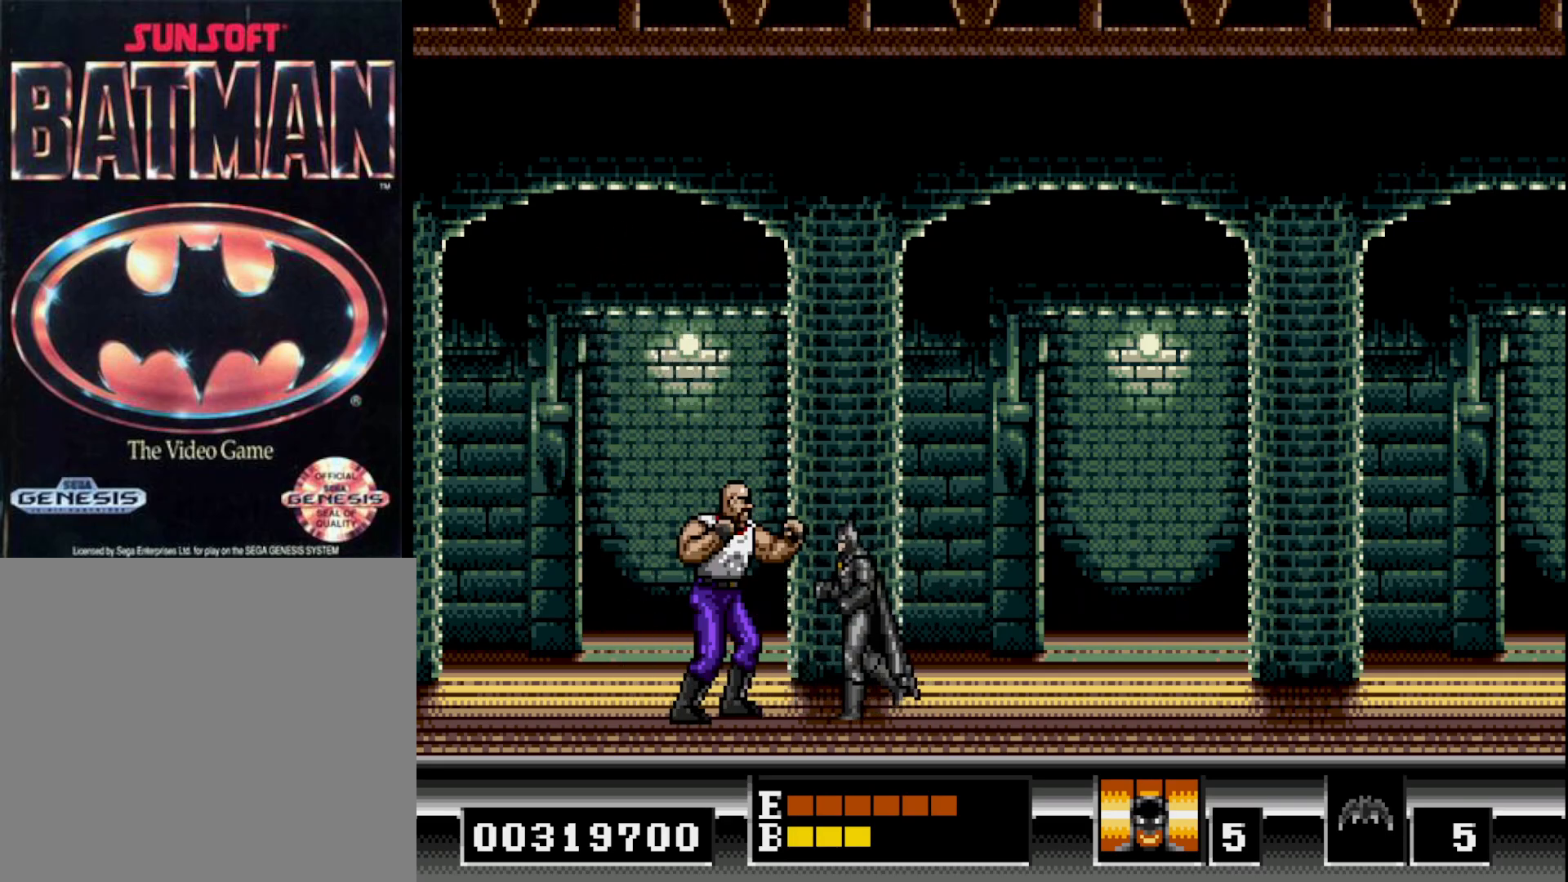
{"buttons": ["DPAD_RIGHT"], "right_stick": "center", "events": [[100, "DPAD_DOWN", "down"], [117, "A", "down"], [133, "DPAD_LEFT", "up"], [217, "A", "up"], [317, "A", "down"], [333, "DPAD_DOWN", "up"], [367, "A", "up"], [400, "DPAD_RIGHT", "down"]]}
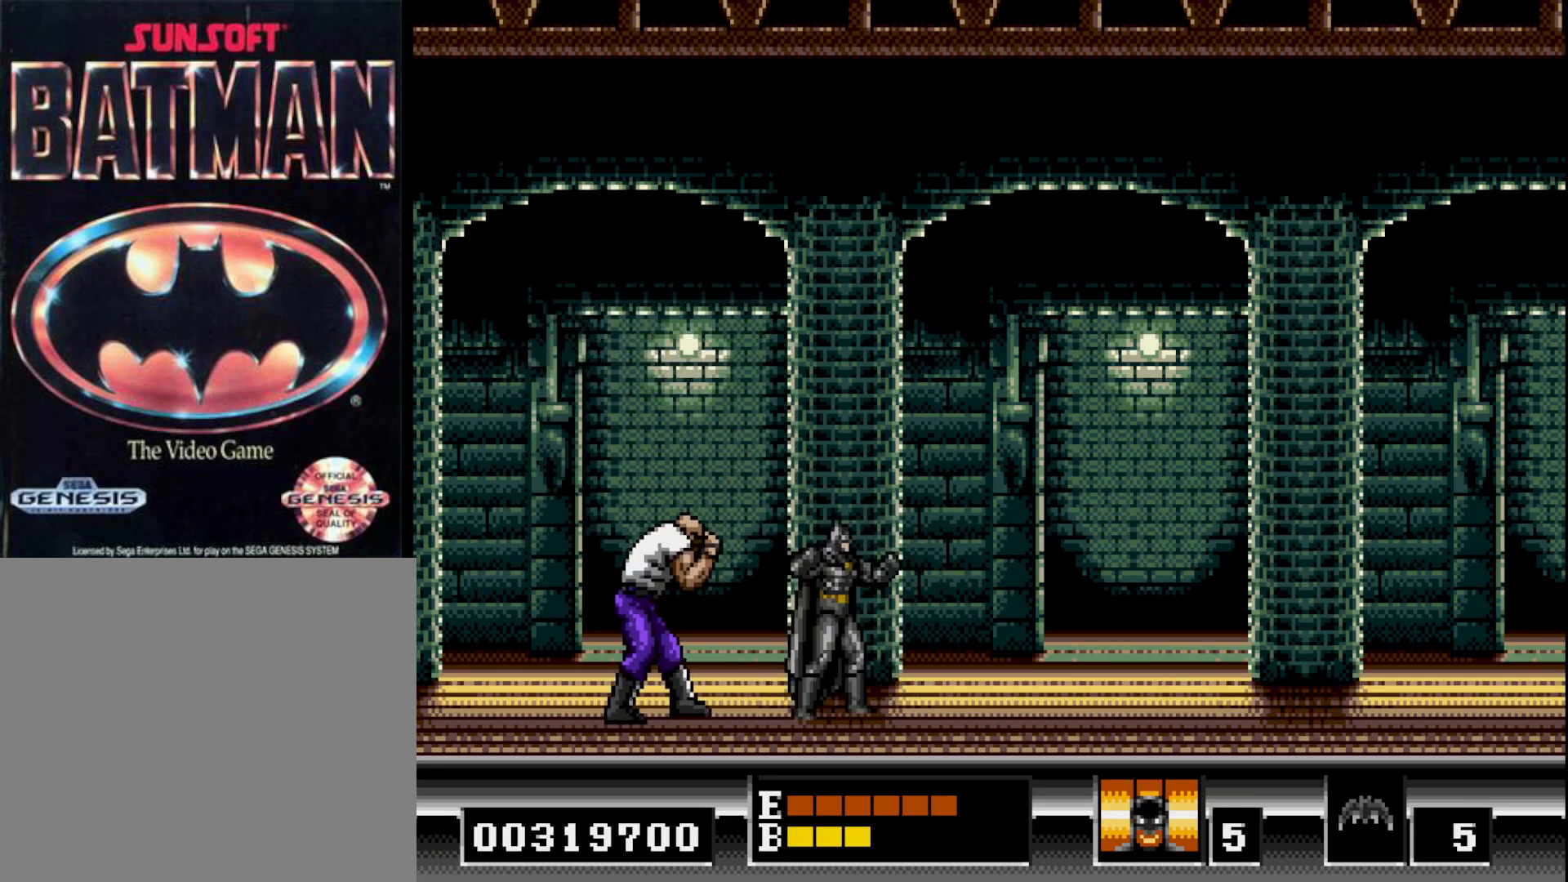
{"buttons": ["DPAD_LEFT"], "right_stick": "center", "events": [[367, "DPAD_RIGHT", "up"], [467, "DPAD_LEFT", "down"]]}
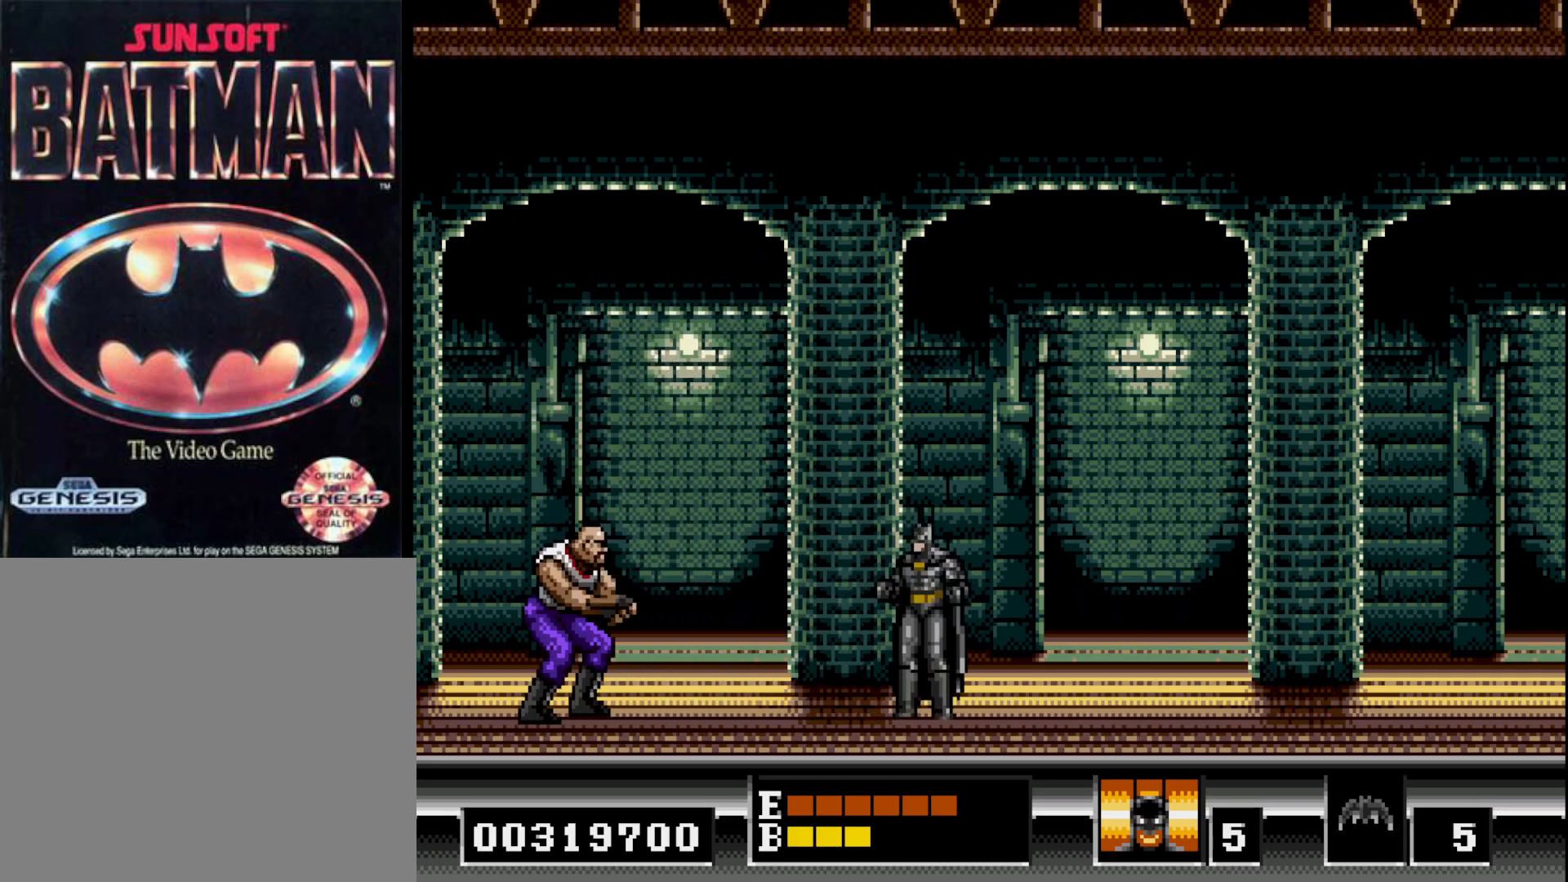
{"buttons": ["DPAD_RIGHT"], "right_stick": "center", "events": [[183, "DPAD_LEFT", "up"], [233, "DPAD_RIGHT", "down"]]}
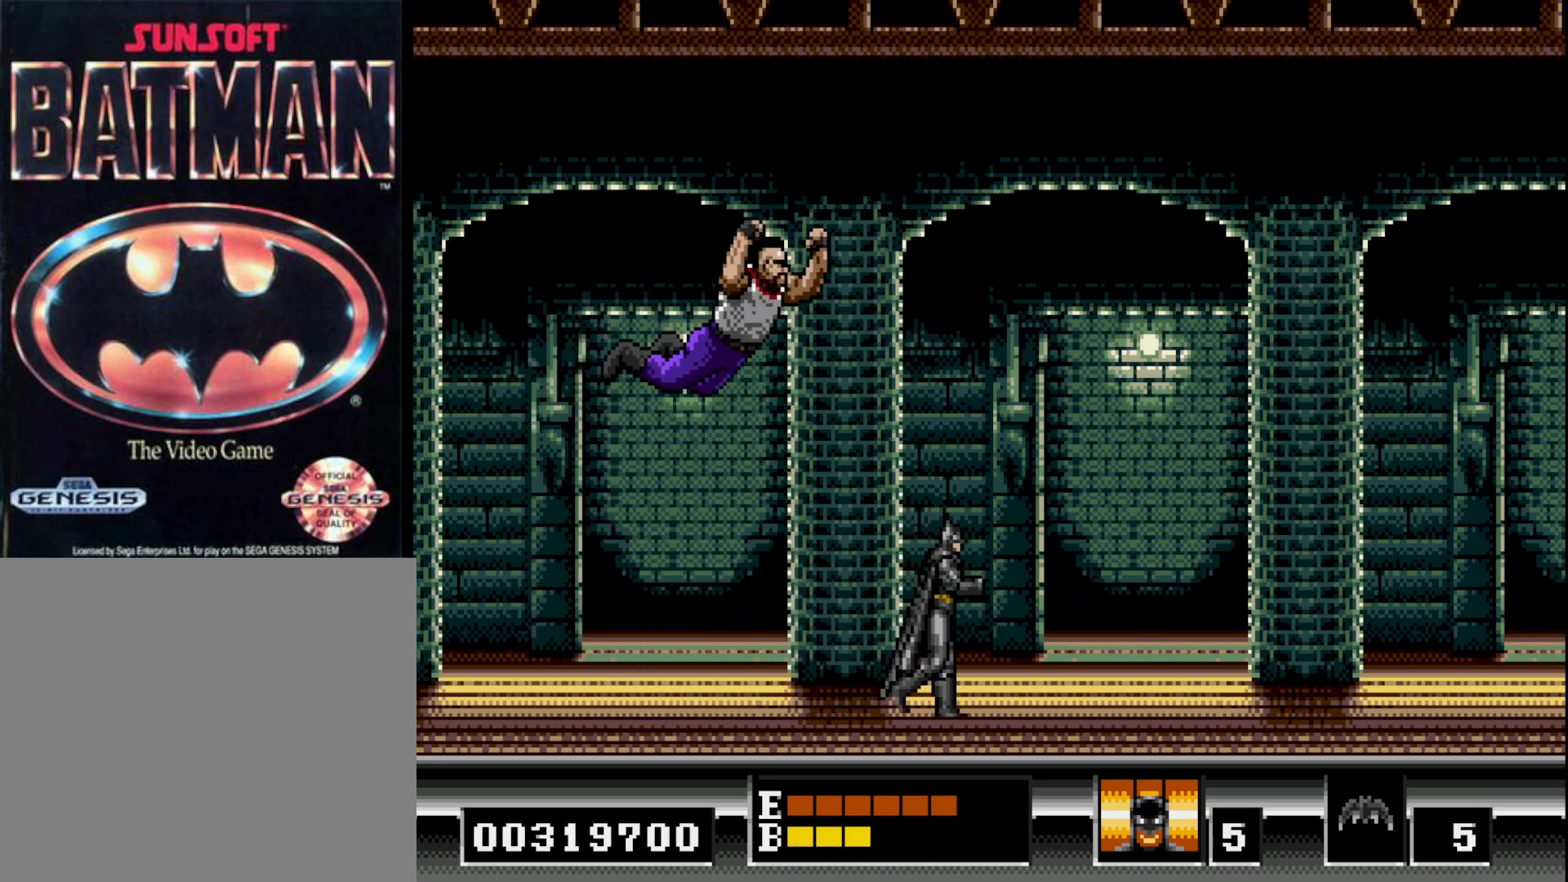
{"buttons": [], "right_stick": "center", "events": [[450, "DPAD_RIGHT", "up"]]}
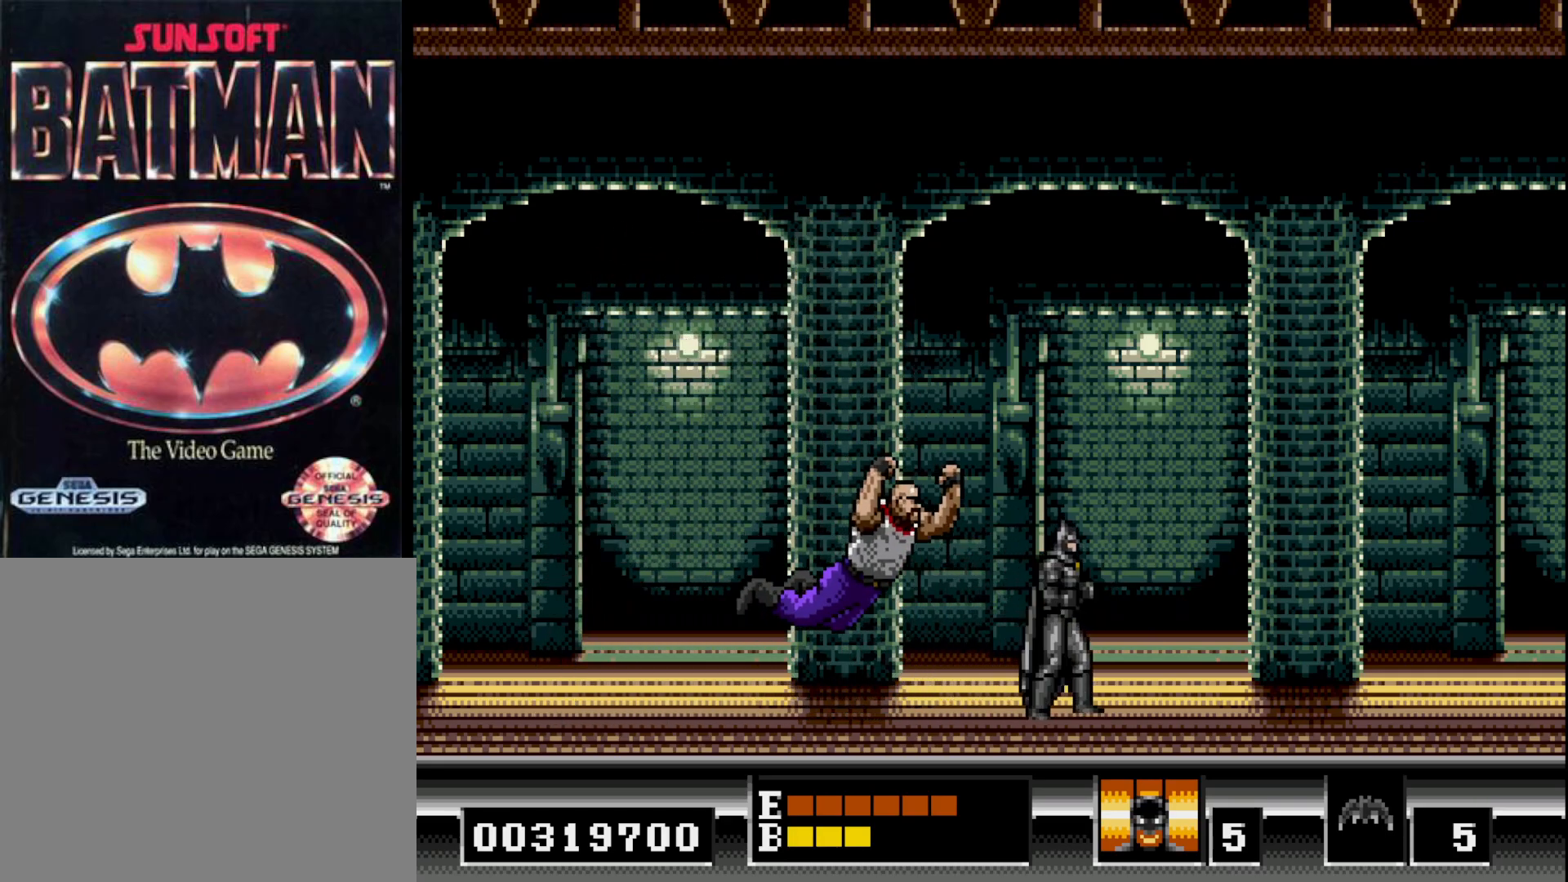
{"buttons": ["DPAD_DOWN"], "right_stick": "center", "events": [[33, "DPAD_LEFT", "down"], [483, "DPAD_DOWN", "down"], [483, "DPAD_LEFT", "up"]]}
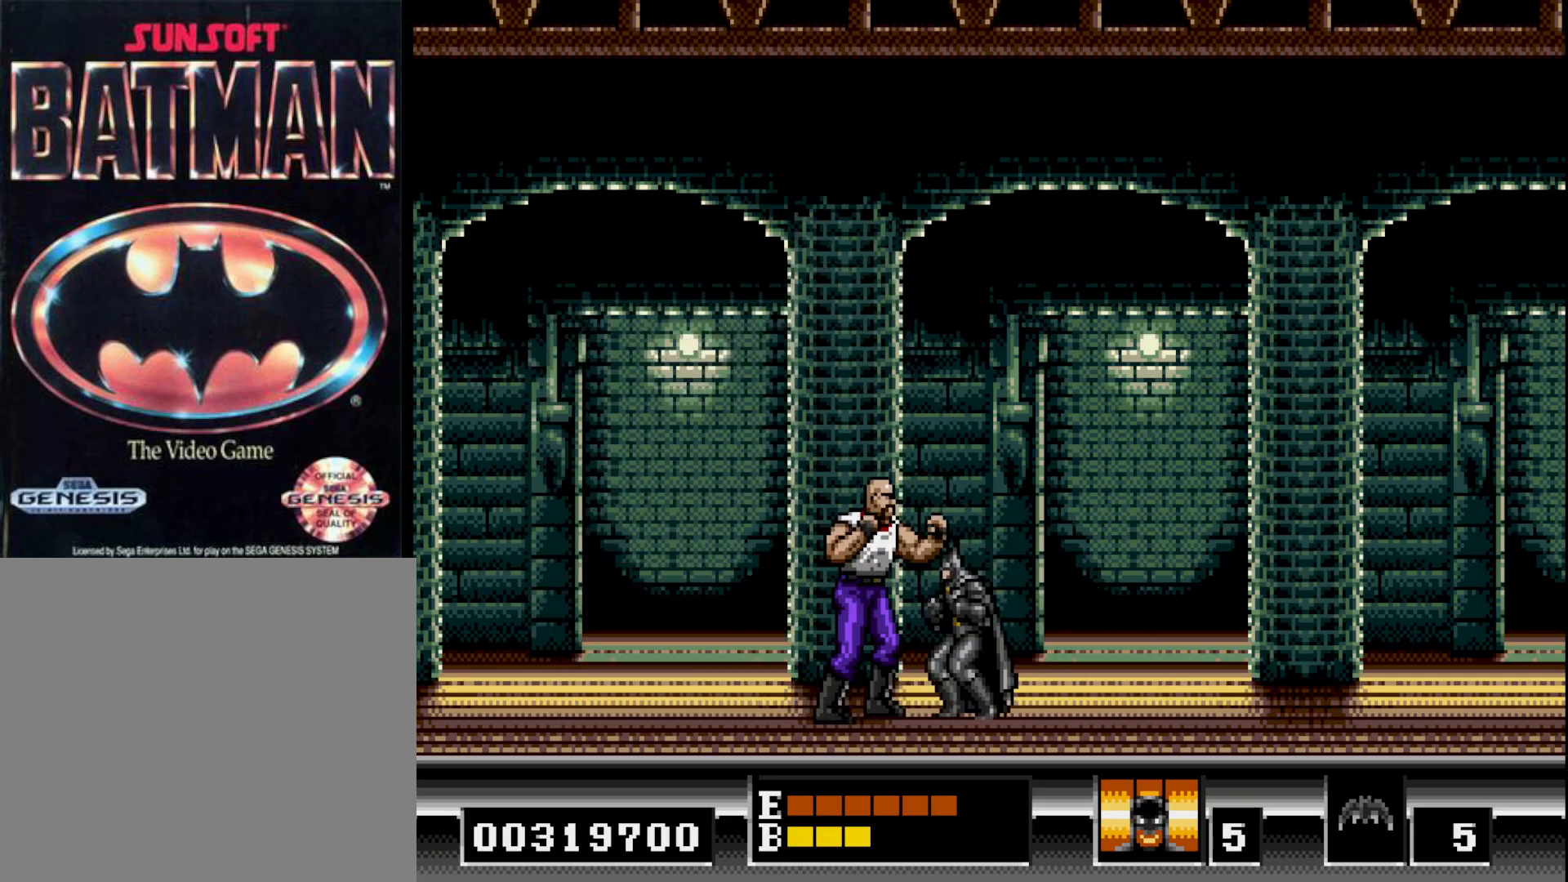
{"buttons": ["DPAD_RIGHT"], "right_stick": "center", "events": [[50, "A", "down"], [133, "A", "up"], [200, "A", "down"], [267, "A", "up"], [333, "DPAD_DOWN", "up"], [400, "DPAD_RIGHT", "down"]]}
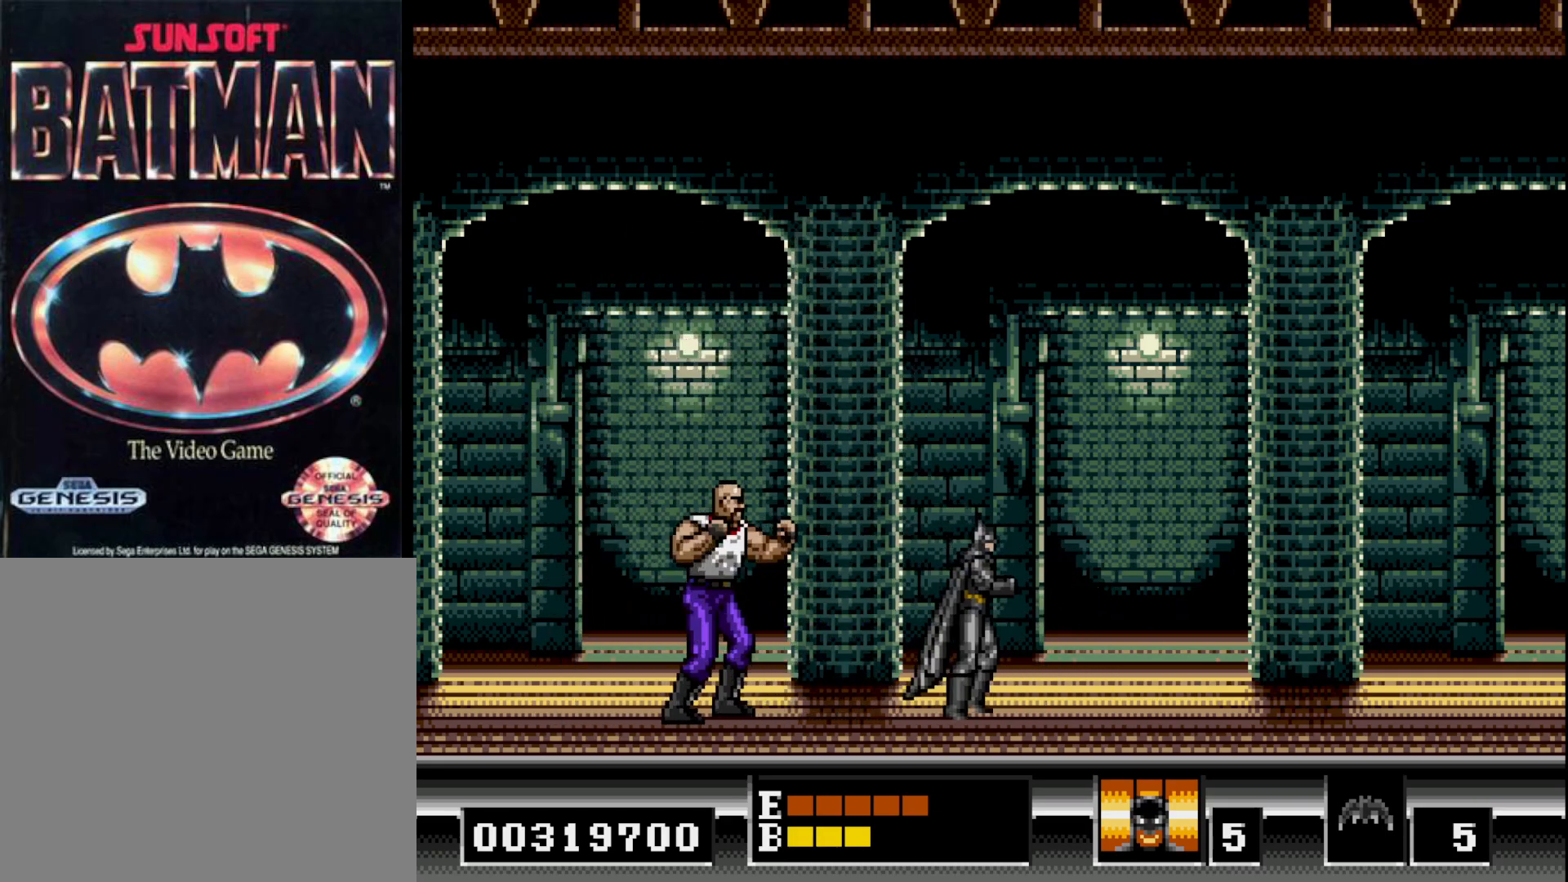
{"buttons": [], "right_stick": "center", "events": [[150, "DPAD_RIGHT", "up"]]}
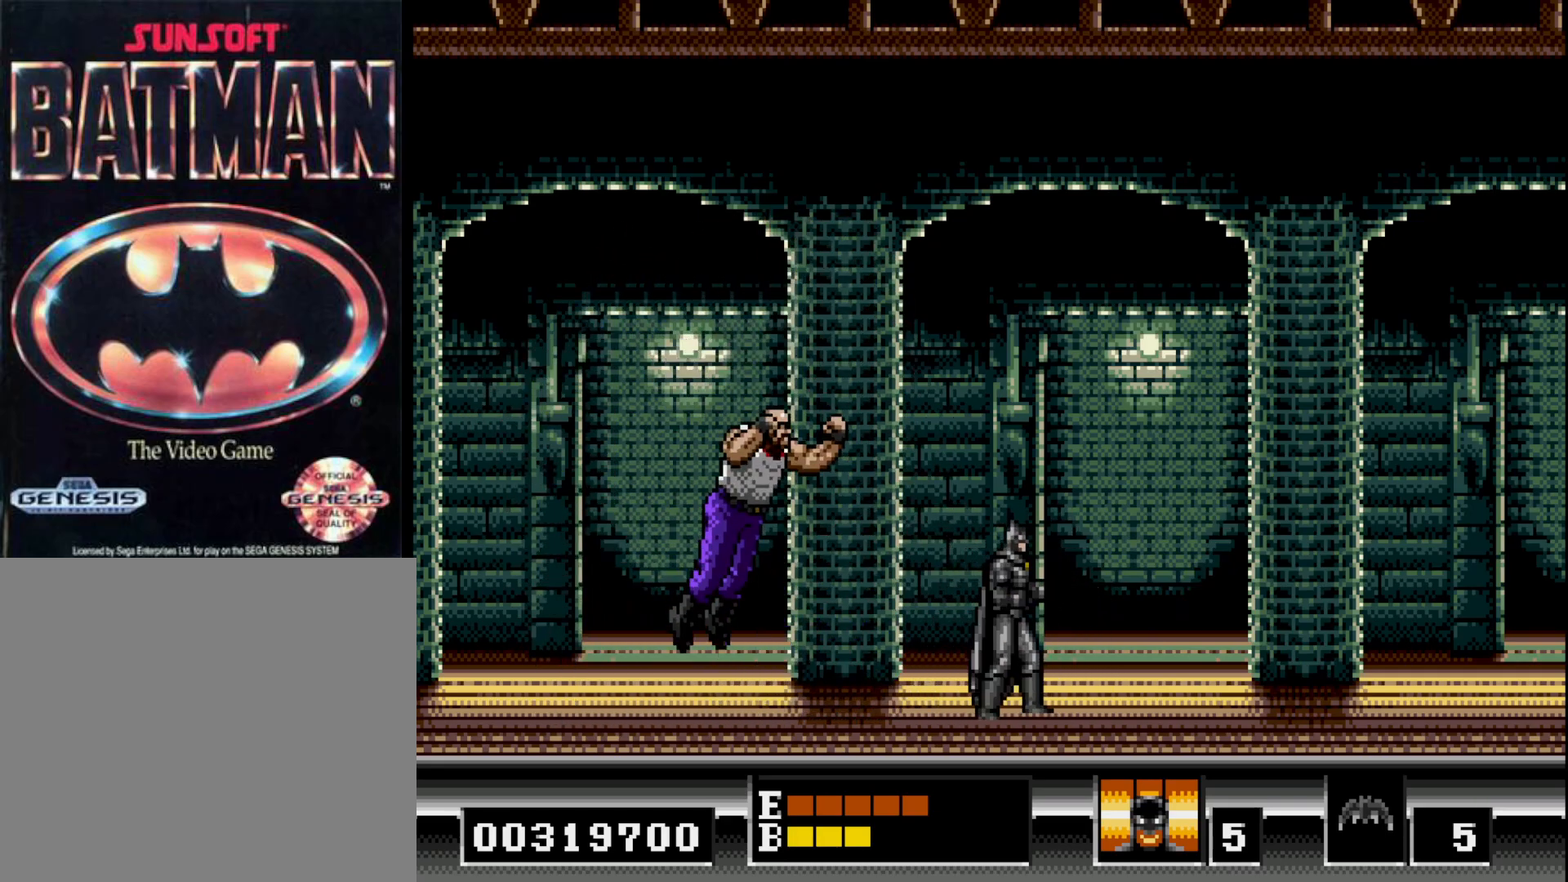
{"buttons": ["DPAD_RIGHT"], "right_stick": "center", "events": [[117, "DPAD_RIGHT", "down"]]}
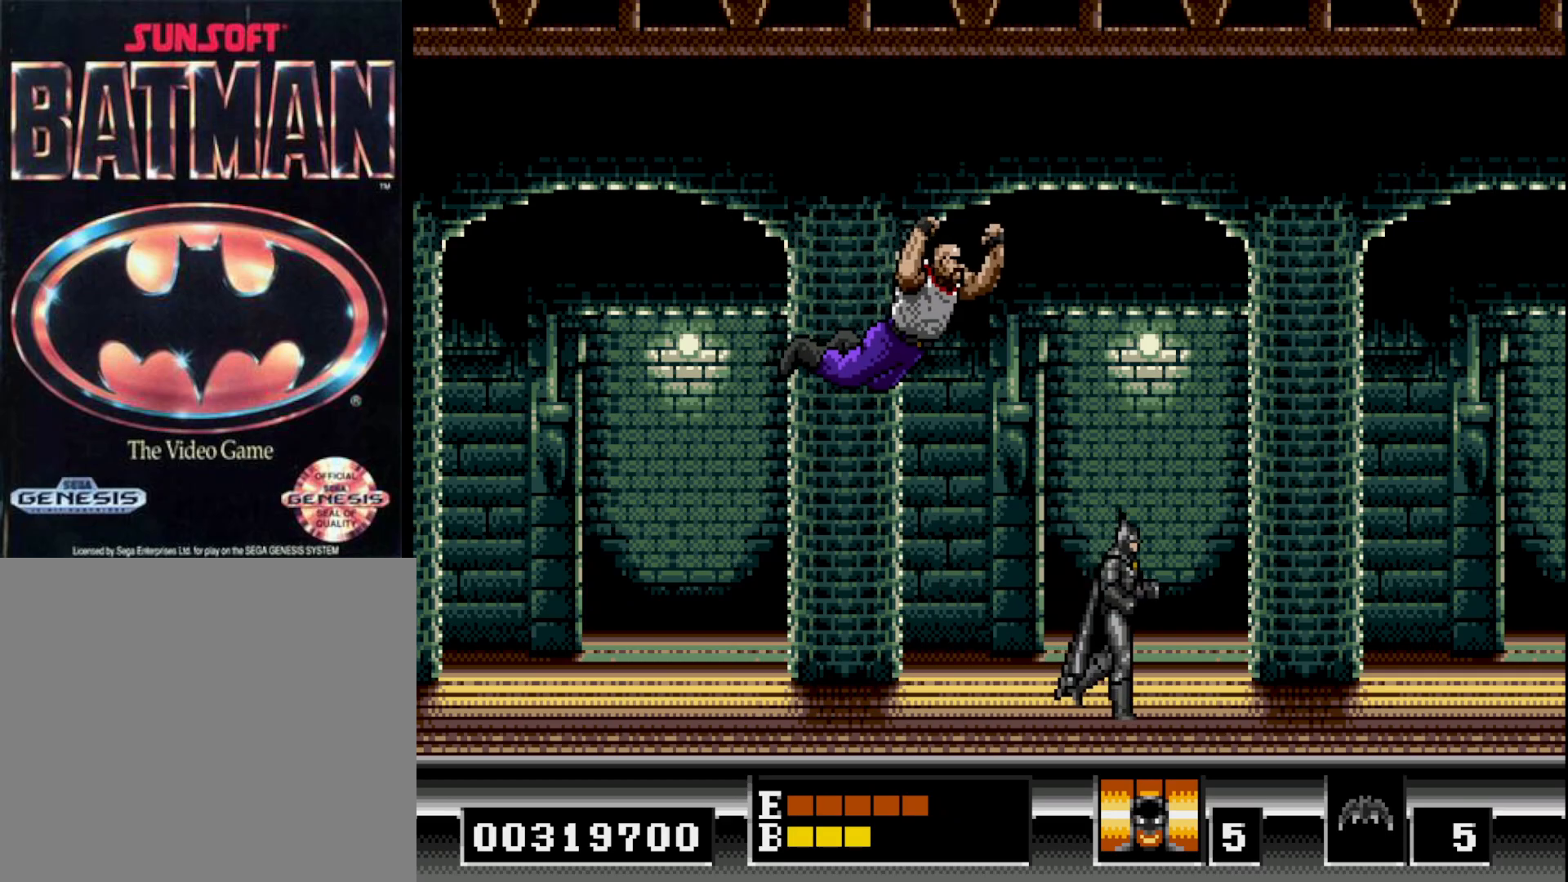
{"buttons": ["DPAD_LEFT"], "right_stick": "center", "events": [[233, "DPAD_RIGHT", "up"], [267, "DPAD_LEFT", "down"]]}
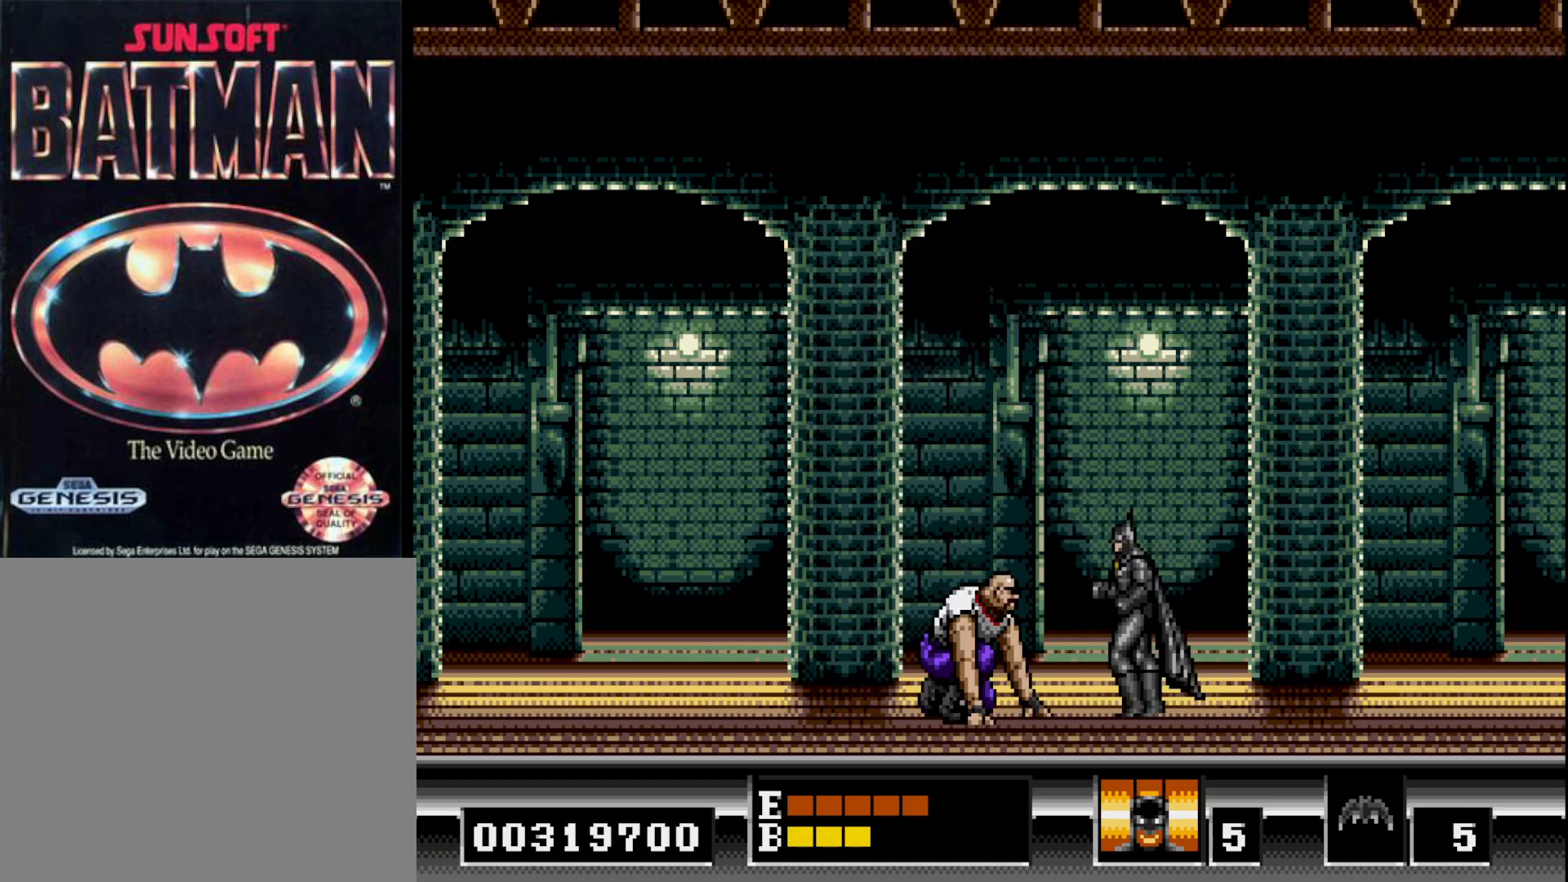
{"buttons": ["A", "DPAD_DOWN"], "right_stick": "center", "events": [[100, "DPAD_DOWN", "down"], [117, "DPAD_LEFT", "up"], [150, "A", "down"], [233, "A", "up"], [300, "A", "down"], [383, "A", "up"], [450, "A", "down"]]}
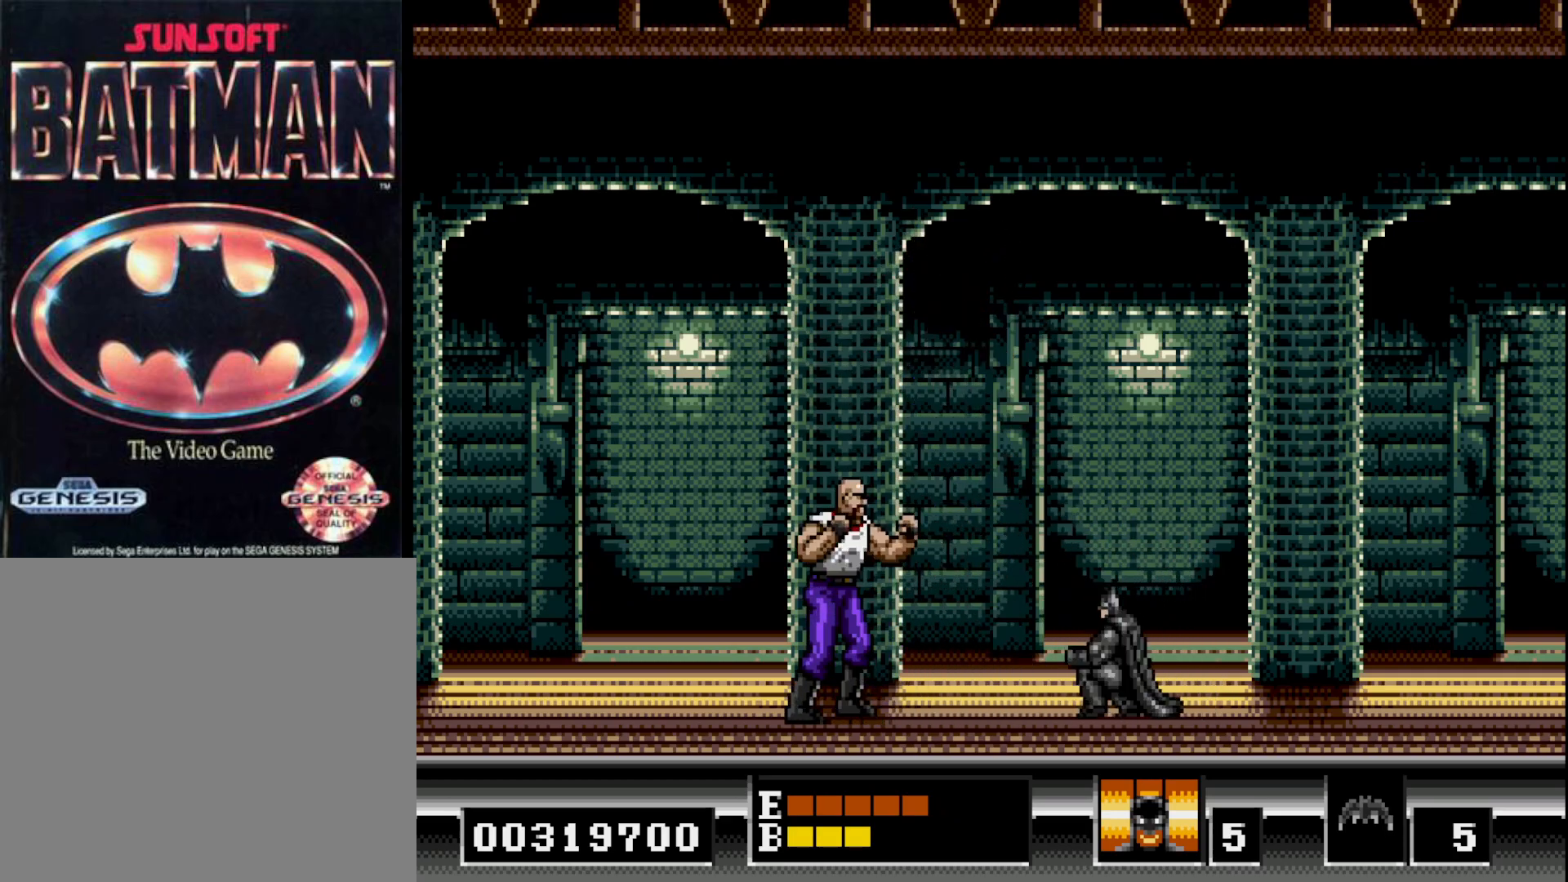
{"buttons": [], "right_stick": "center", "events": [[17, "A", "up"], [33, "DPAD_DOWN", "up"], [150, "DPAD_RIGHT", "down"], [383, "DPAD_RIGHT", "up"]]}
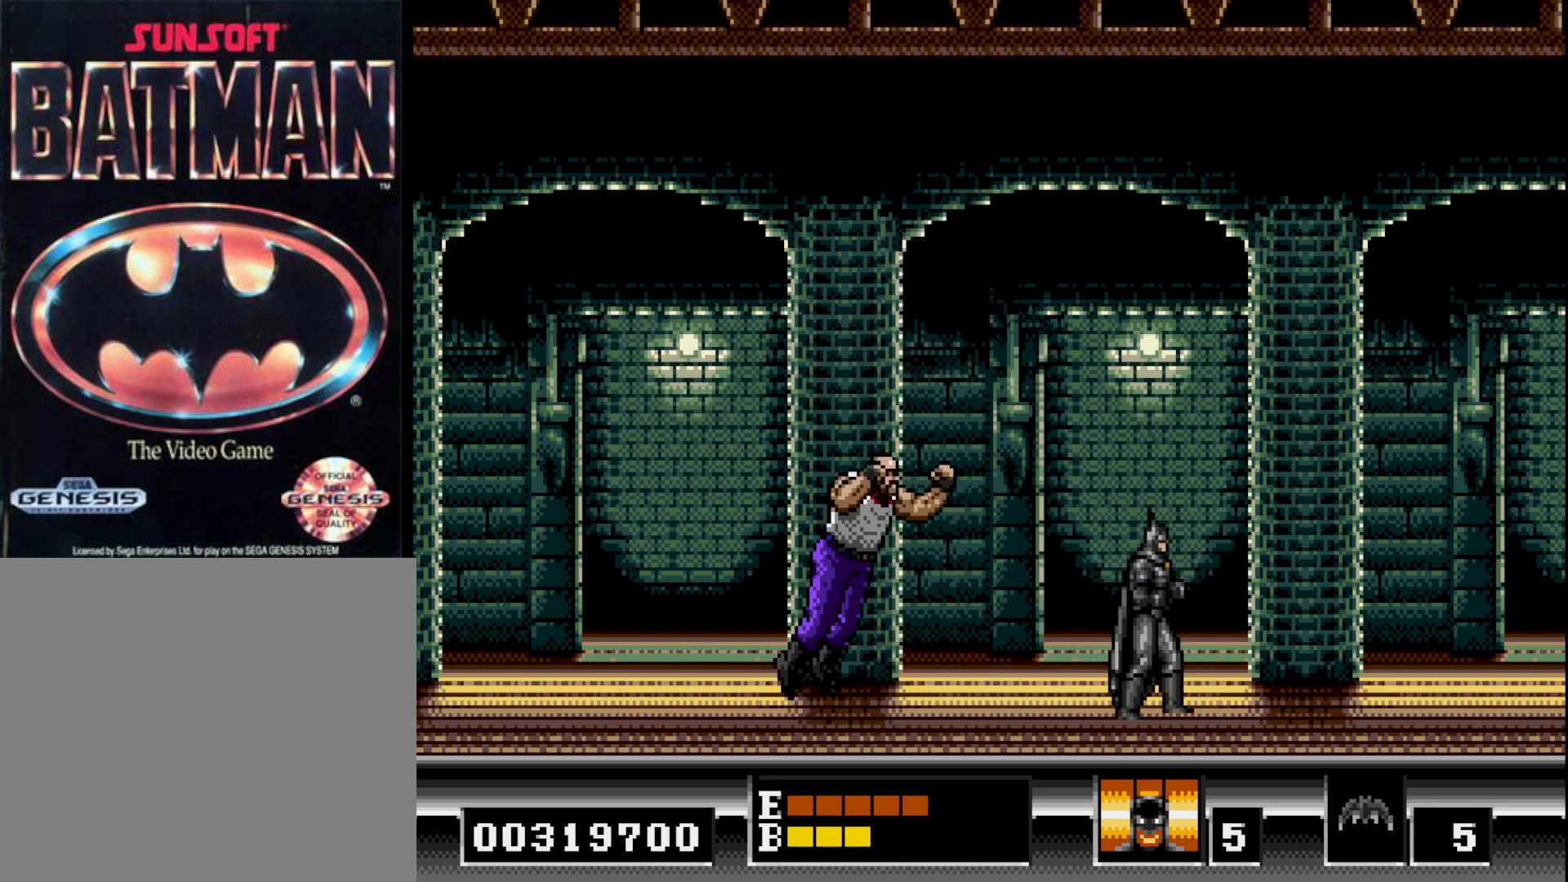
{"buttons": [], "right_stick": "center", "events": [[33, "DPAD_RIGHT", "down"], [100, "START", "down"], [200, "DPAD_RIGHT", "up"], [283, "START", "up"]]}